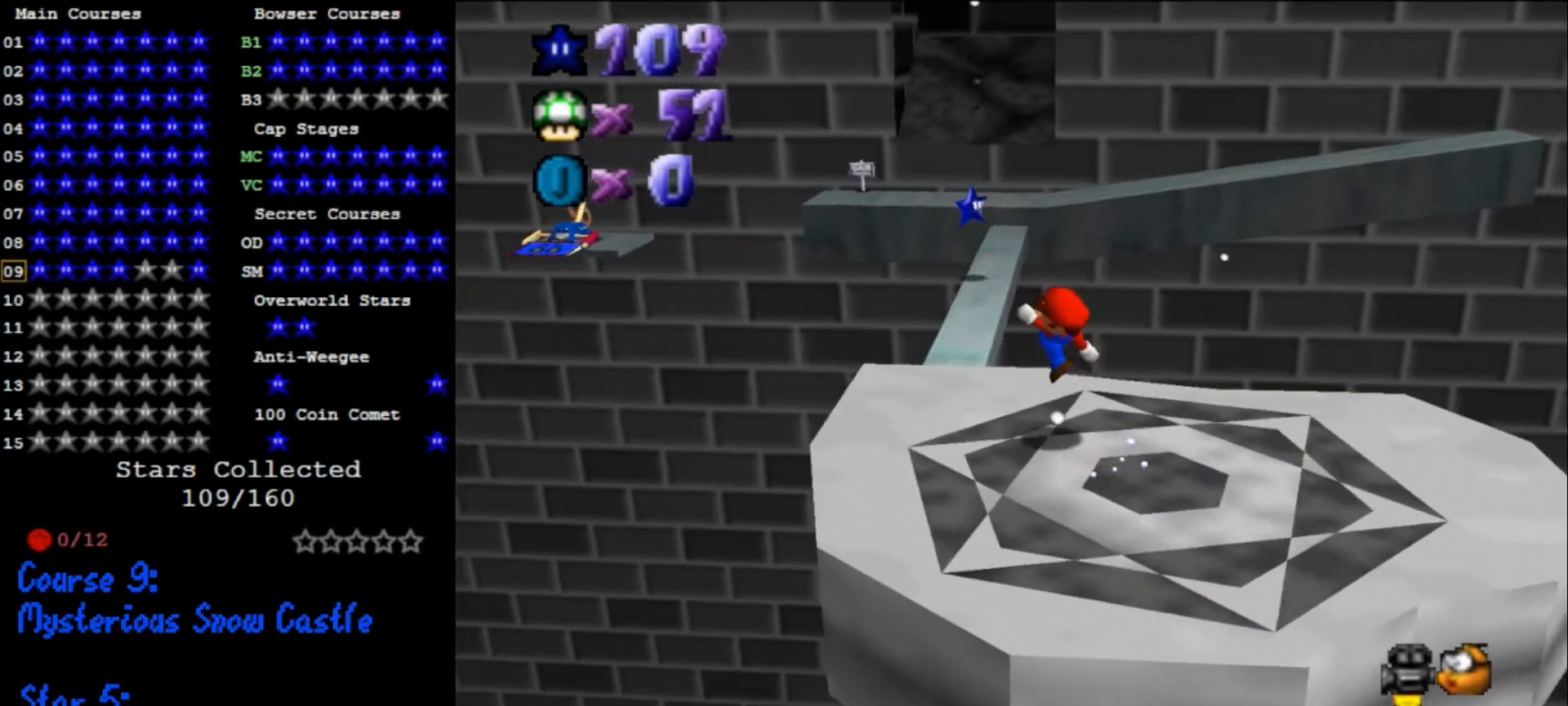
Gameplay with a controller (Nintendo layout); each line is a JSON object with the inputs held at the frame after it. "events" lists button and stick changes between this image and that frame as [ms after this image, input, new state], when the widget could be followed in between. Not read: L3 R3.
{"buttons": ["A"], "left_stick": "up", "events": [[267, "left_stick", "up"], [400, "A", "down"]]}
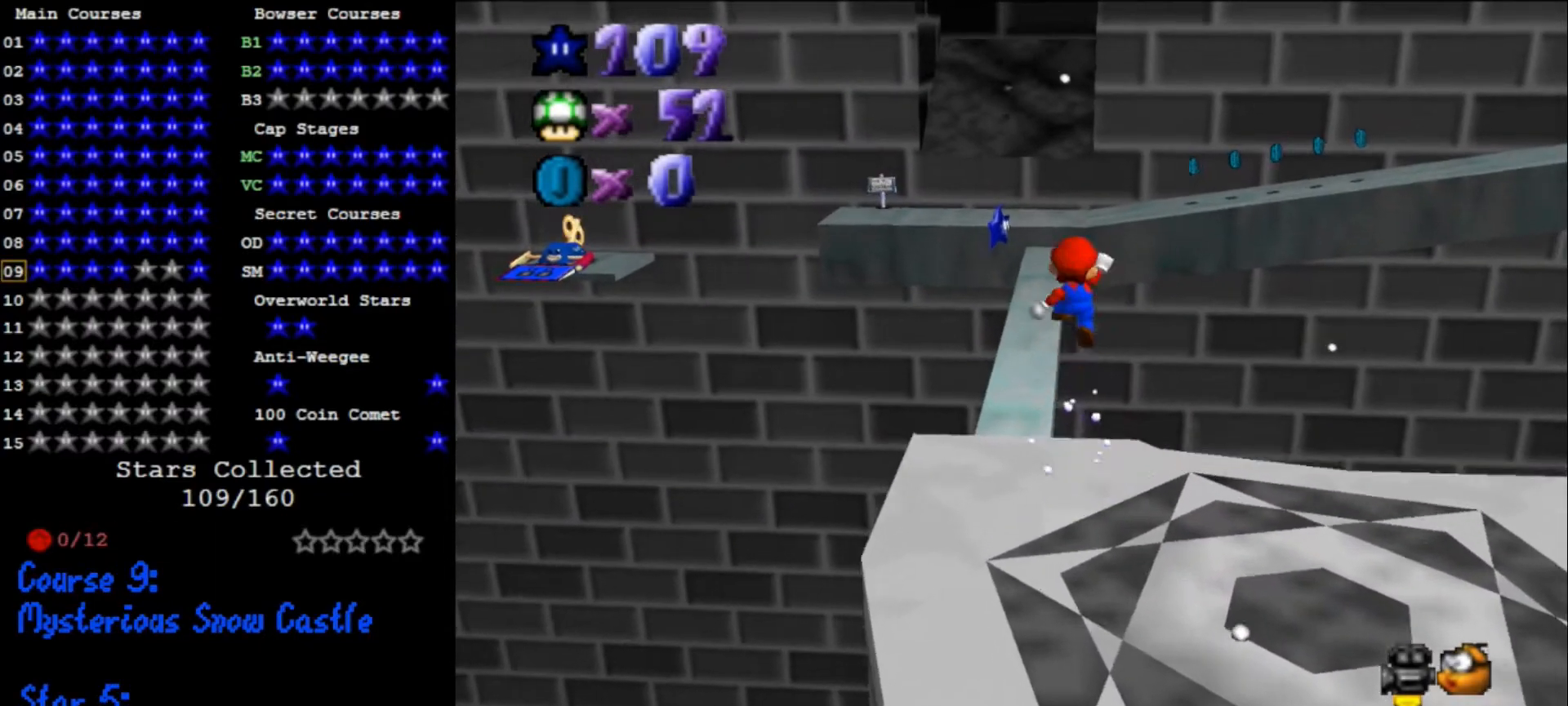
{"buttons": [], "left_stick": "up-left", "events": [[67, "left_stick", "up-left"], [167, "A", "up"]]}
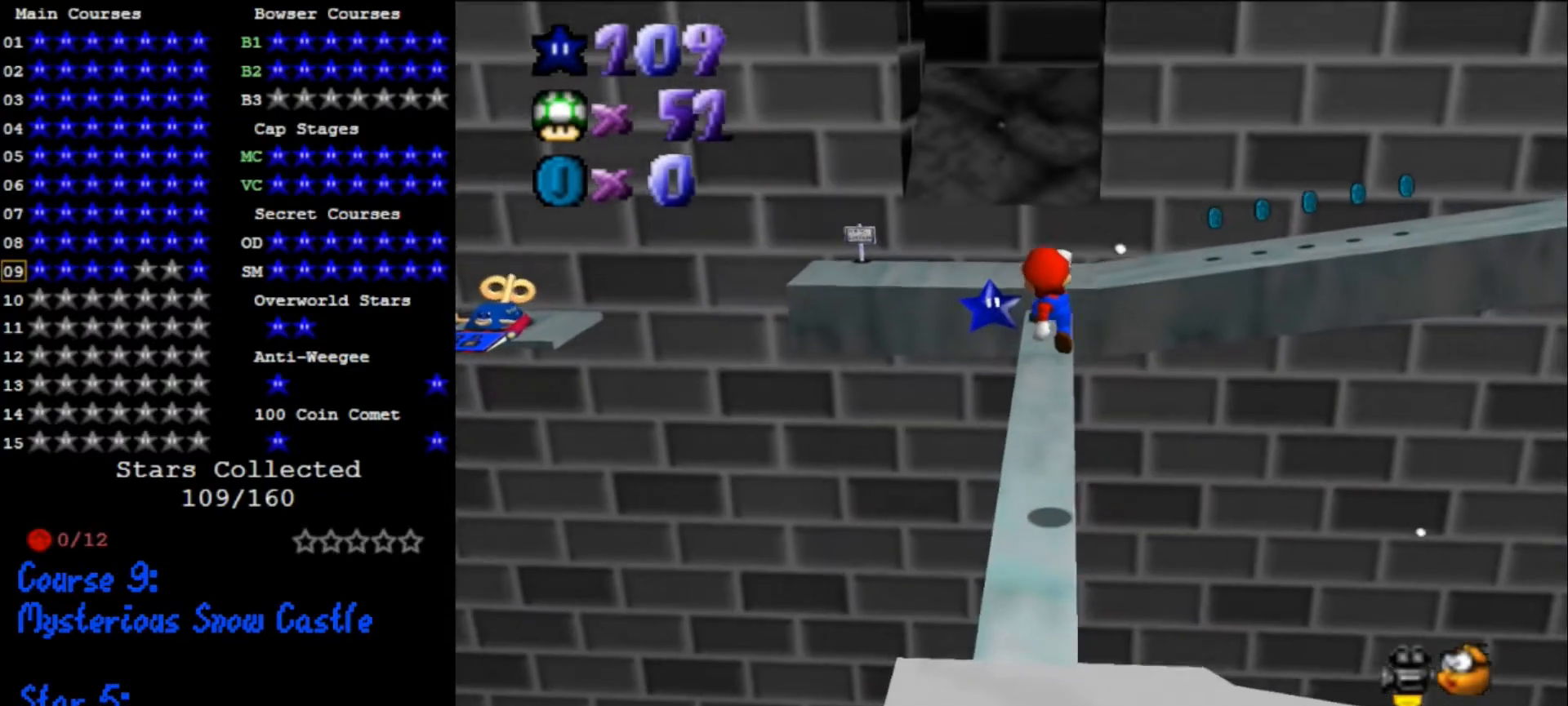
{"buttons": [], "left_stick": "up", "events": [[100, "B", "down"], [133, "left_stick", "up"], [200, "B", "up"], [333, "A", "down"], [433, "A", "up"]]}
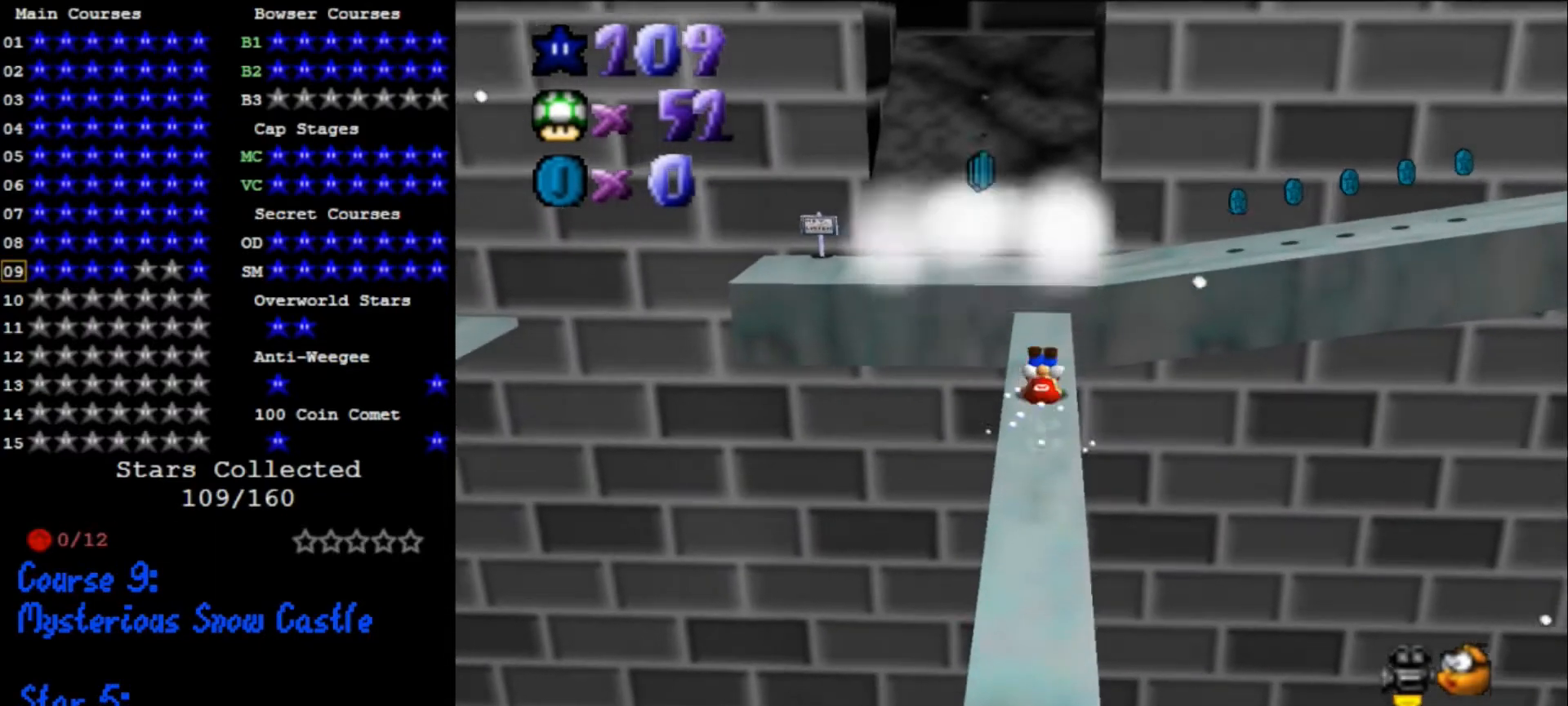
{"buttons": ["C_DOWN", "C_LEFT"], "left_stick": "right", "events": [[100, "C_DOWN", "down"], [100, "C_LEFT", "down"], [167, "C_DOWN", "up"], [167, "C_LEFT", "up"], [233, "A", "down"], [267, "left_stick", "up-right"], [333, "A", "up"], [467, "left_stick", "right"], [500, "C_DOWN", "down"], [500, "C_LEFT", "down"]]}
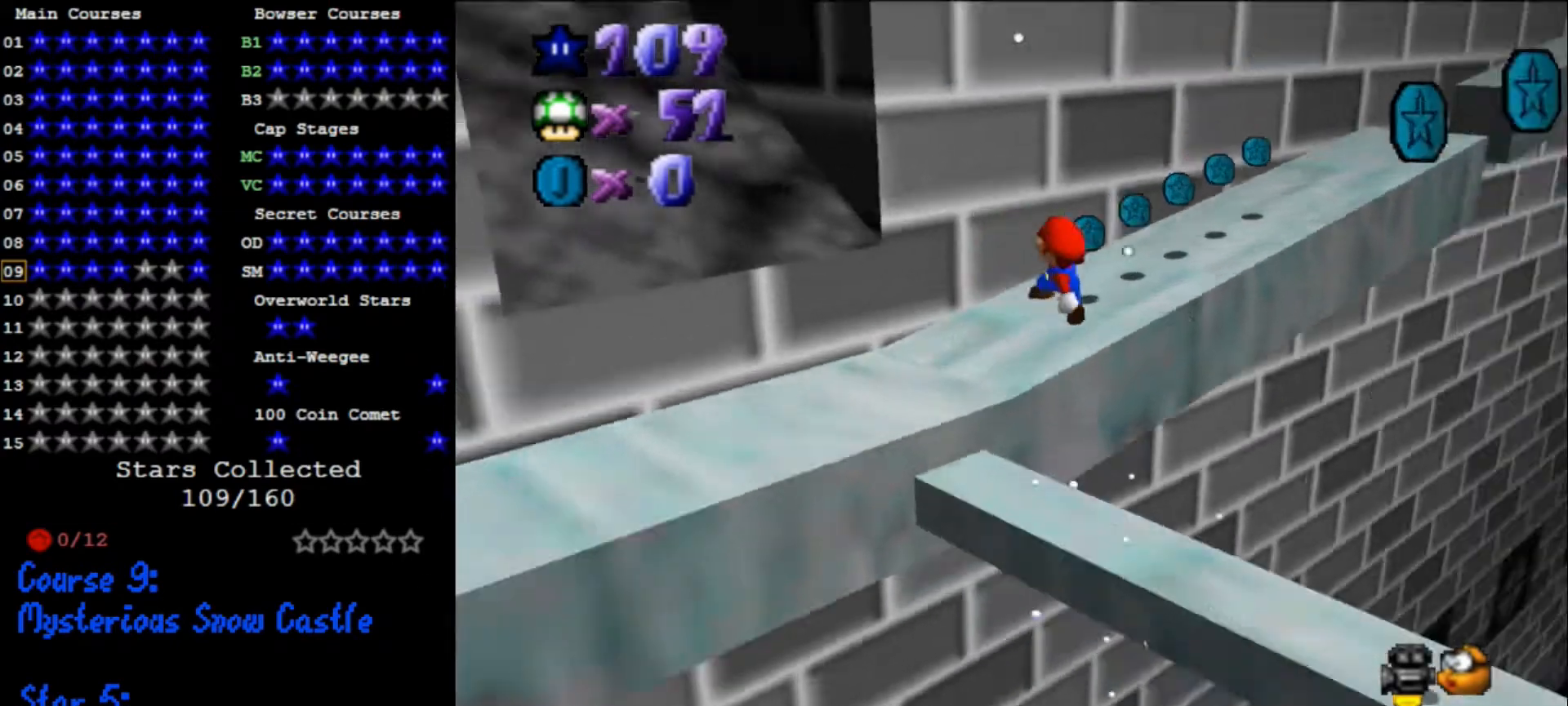
{"buttons": [], "left_stick": "up", "events": [[133, "C_DOWN", "up"], [133, "C_LEFT", "up"], [200, "left_stick", "up-right"], [333, "left_stick", "up"]]}
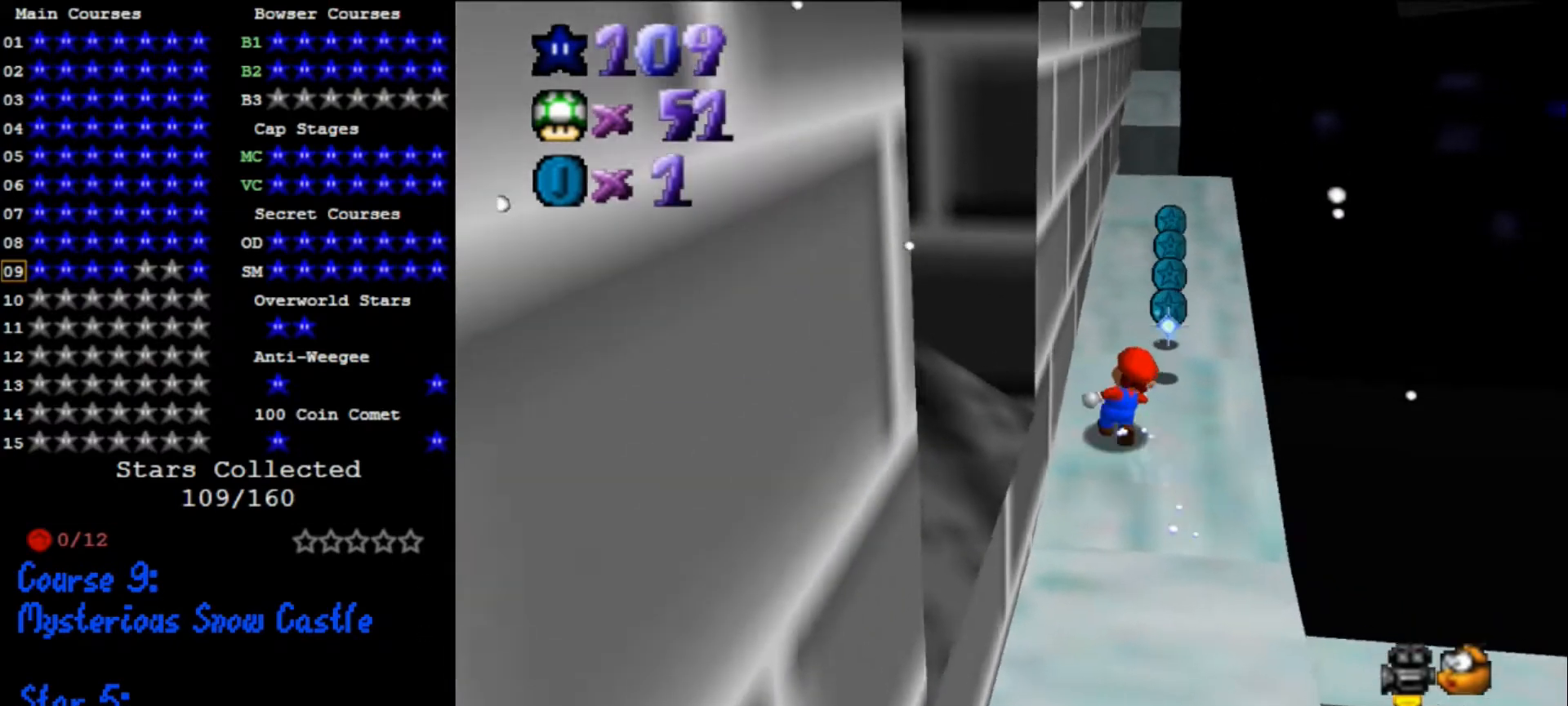
{"buttons": [], "left_stick": "up", "events": [[233, "A", "down"], [267, "B", "down"], [367, "B", "up"], [400, "A", "up"]]}
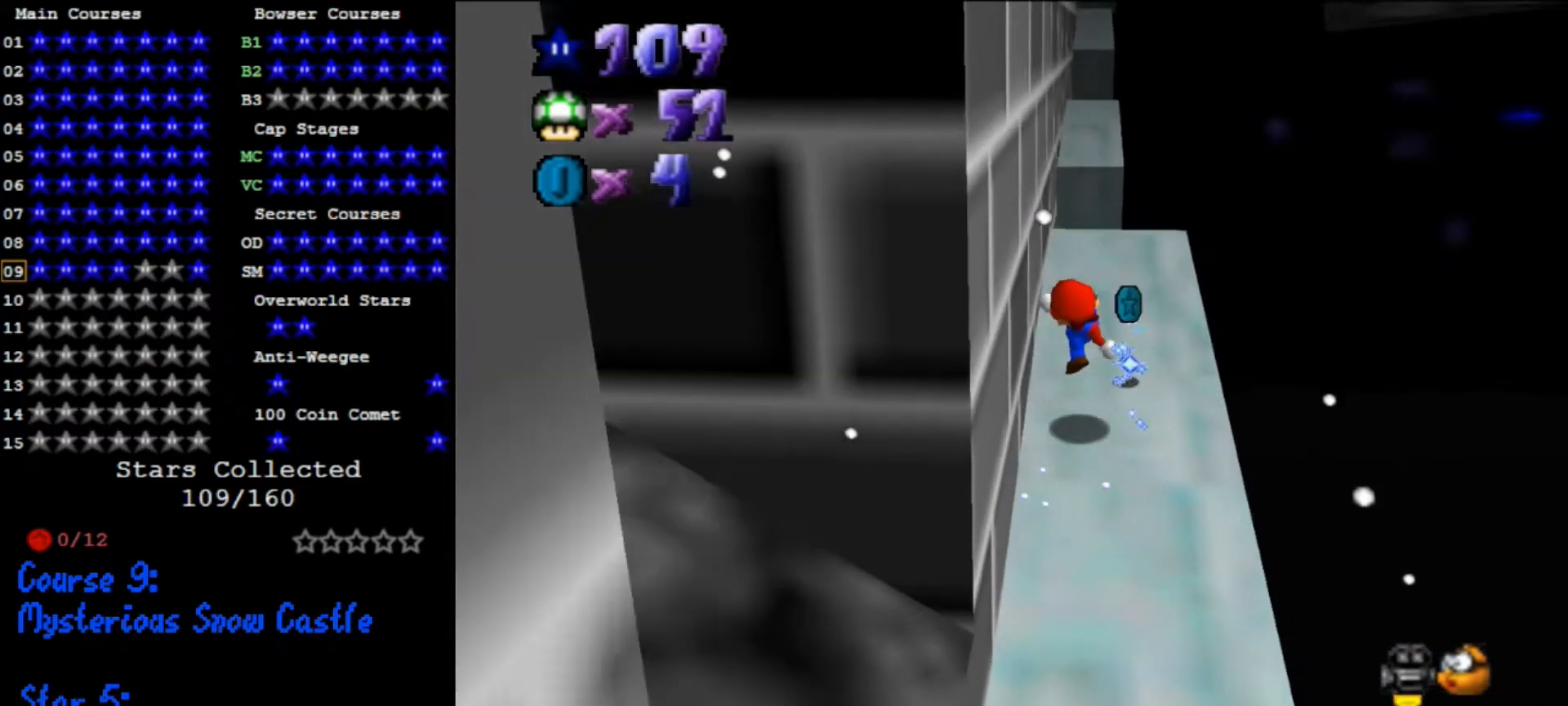
{"buttons": [], "left_stick": "up", "events": [[133, "A", "down"], [200, "B", "down"], [267, "B", "up"], [300, "A", "up"]]}
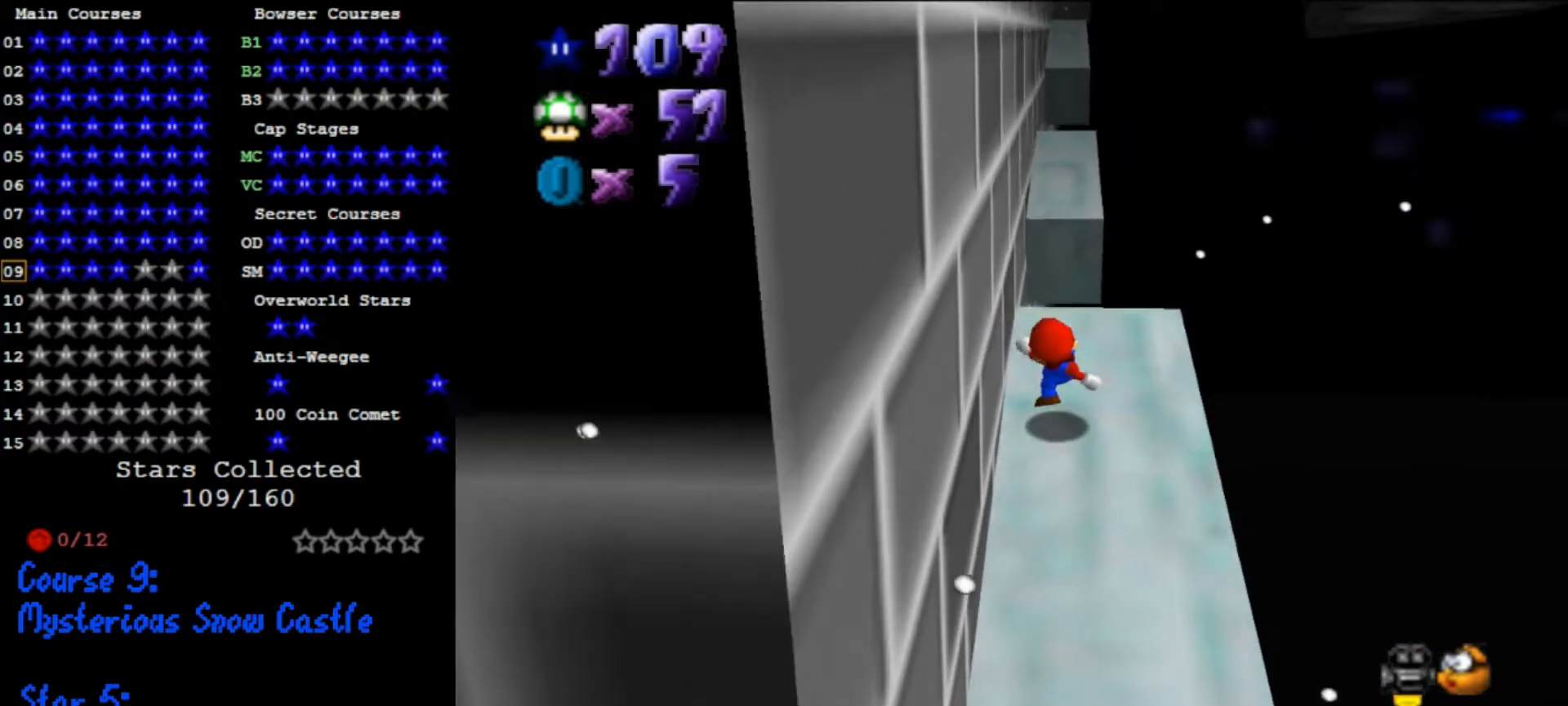
{"buttons": [], "left_stick": "up", "events": [[233, "Z", "down"], [267, "A", "down"], [400, "A", "up"], [500, "Z", "up"]]}
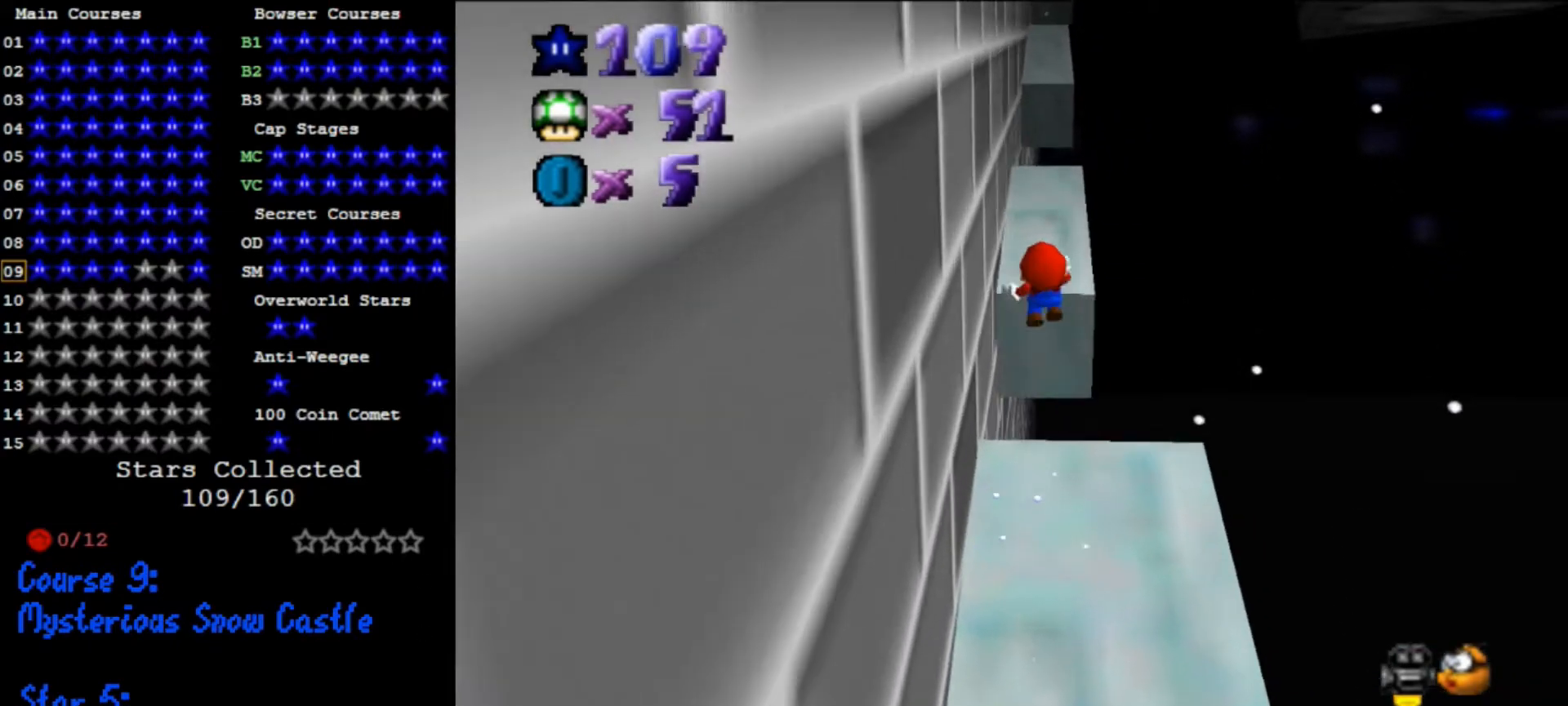
{"buttons": [], "left_stick": "up", "events": [[233, "left_stick", "up-right"], [433, "left_stick", "up"]]}
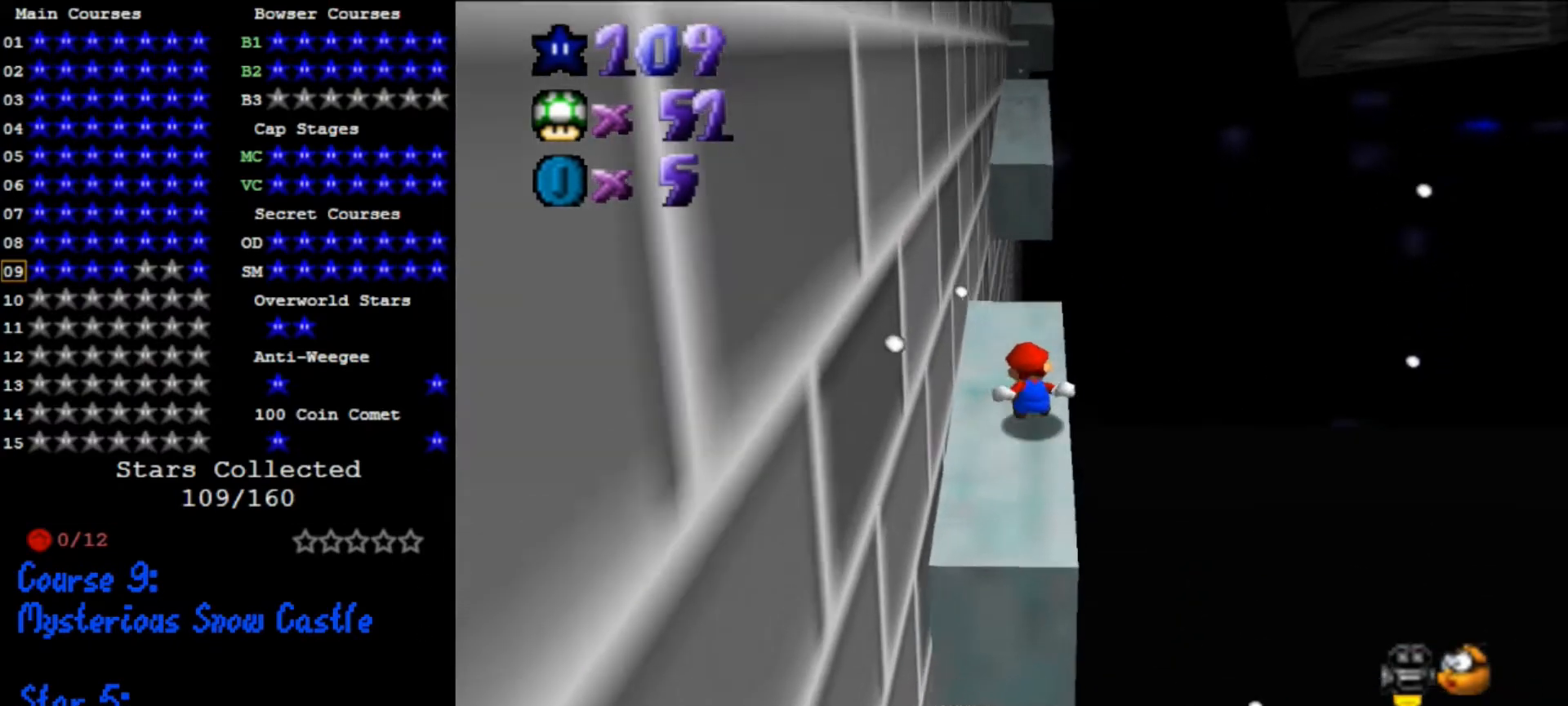
{"buttons": ["A"], "left_stick": "up", "events": [[267, "Z", "down"], [333, "A", "down"], [500, "Z", "up"]]}
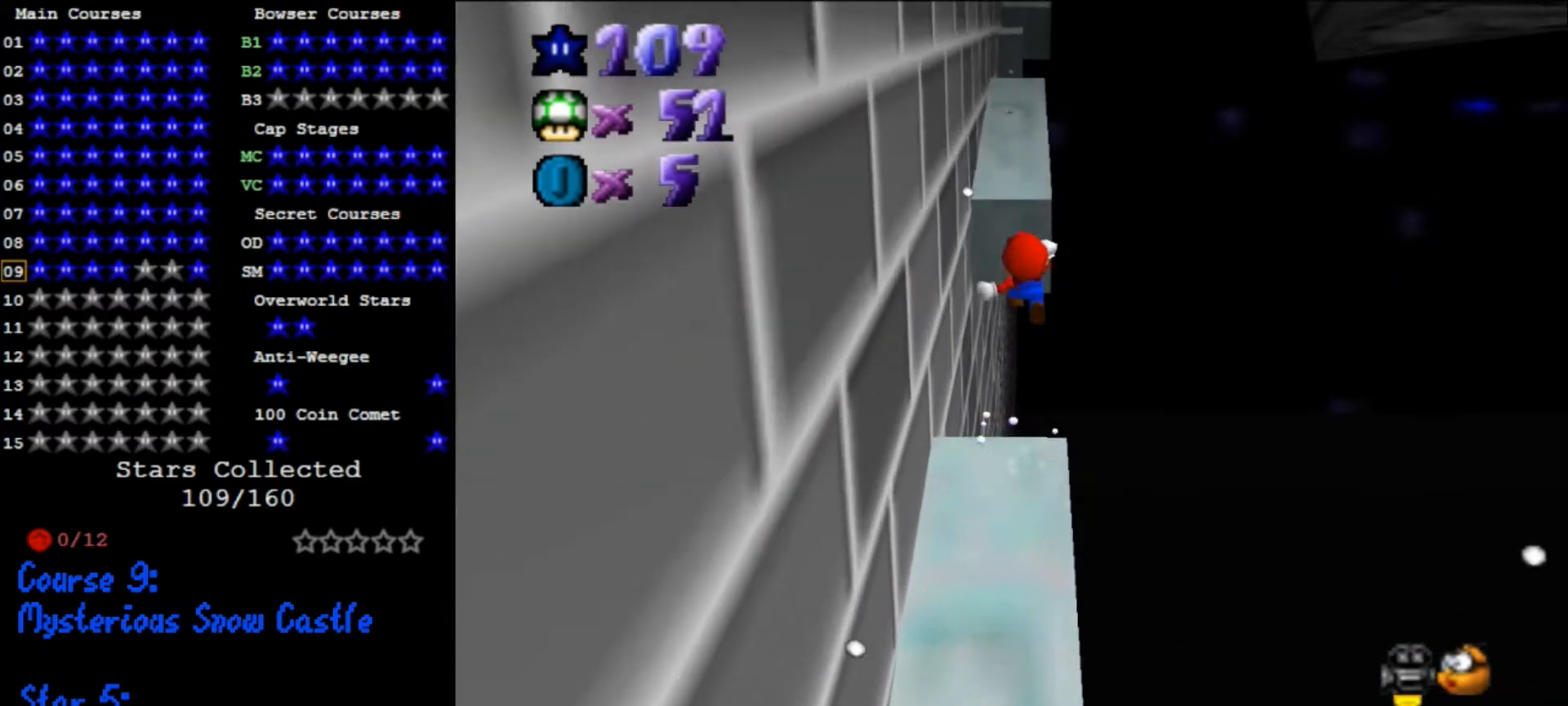
{"buttons": [], "left_stick": "up-left", "events": [[367, "left_stick", "up-left"], [500, "A", "up"]]}
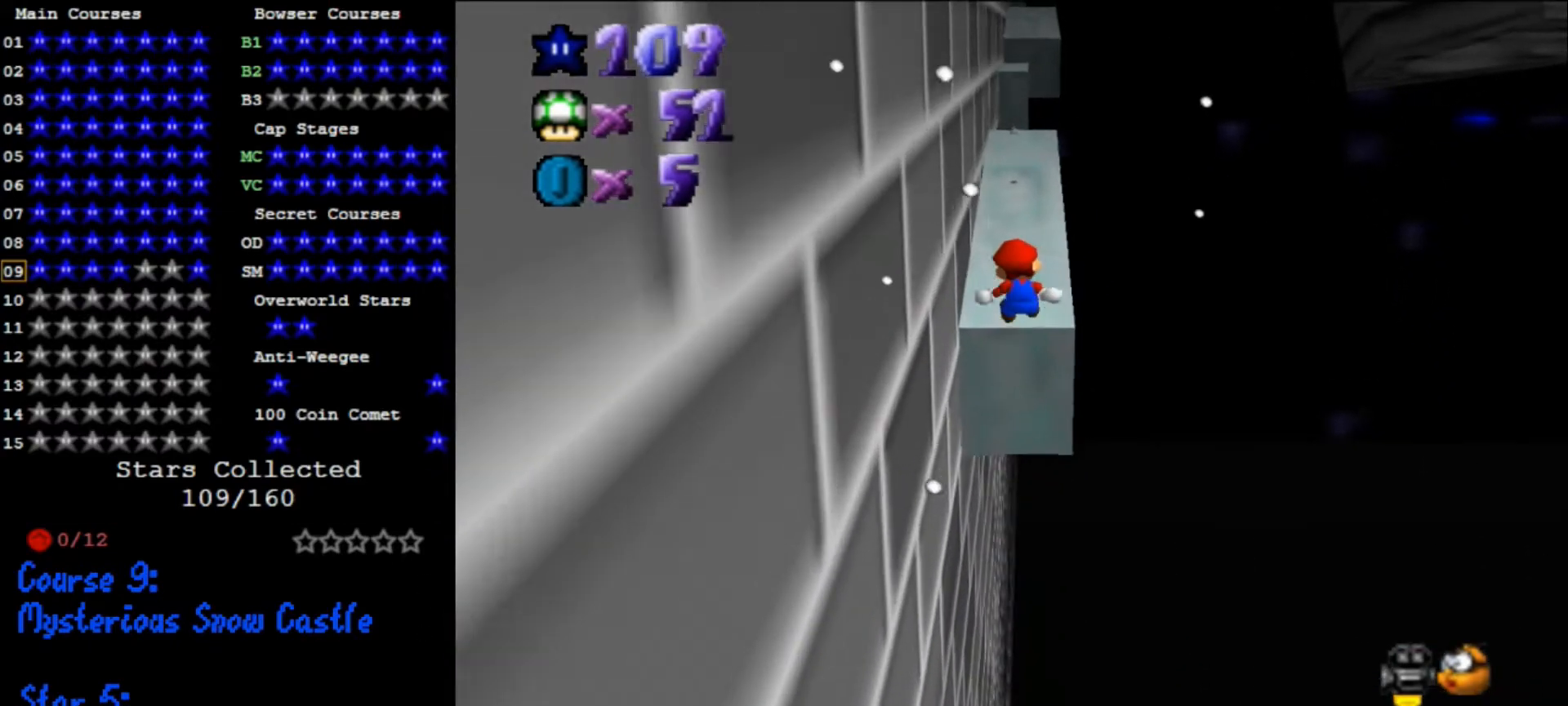
{"buttons": ["A"], "left_stick": "up", "events": [[67, "left_stick", "up"], [333, "A", "down"]]}
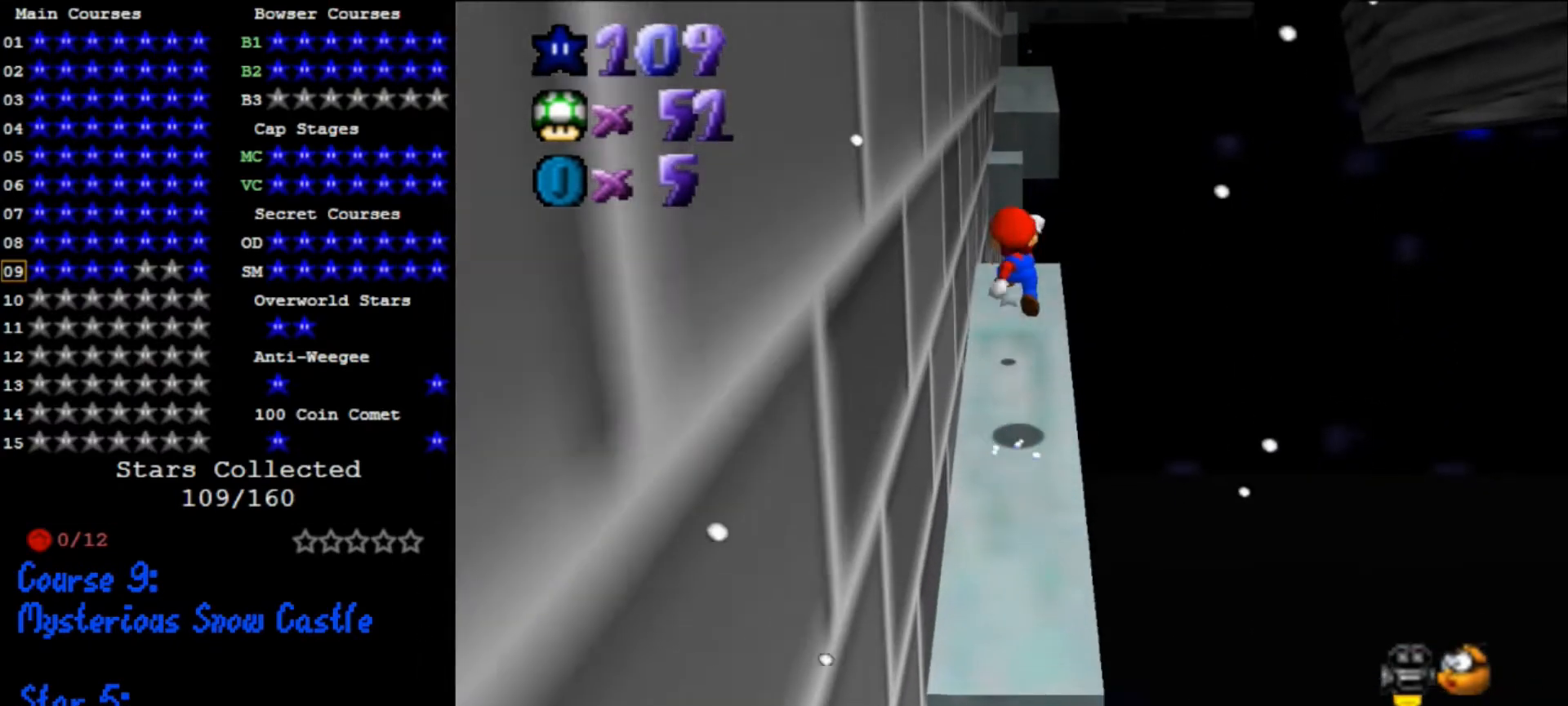
{"buttons": [], "left_stick": "up-right", "events": [[33, "A", "up"], [100, "C_DOWN", "down"], [100, "C_RIGHT", "down"], [333, "C_DOWN", "up"], [333, "C_RIGHT", "up"], [333, "left_stick", "up-right"]]}
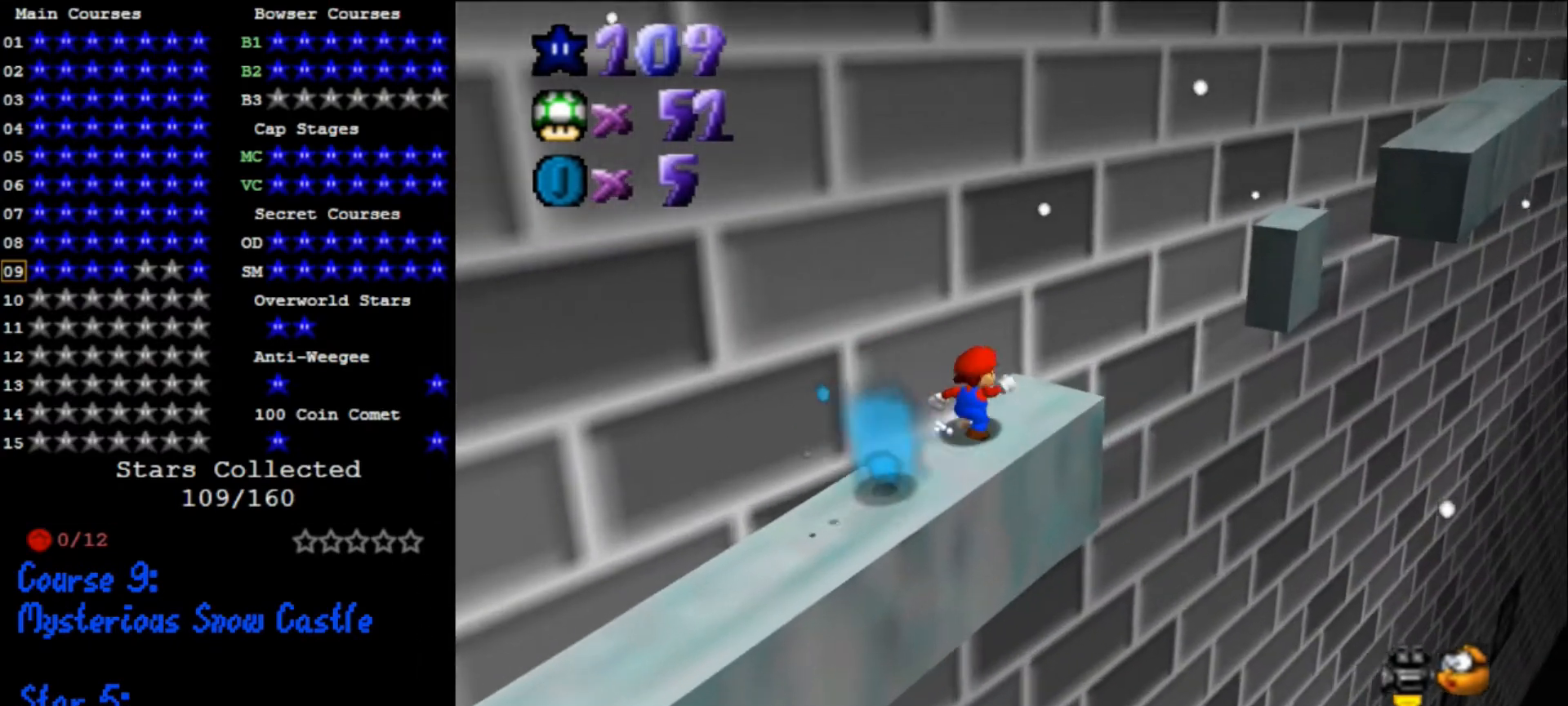
{"buttons": ["A"], "left_stick": "up-right", "events": [[33, "A", "down"]]}
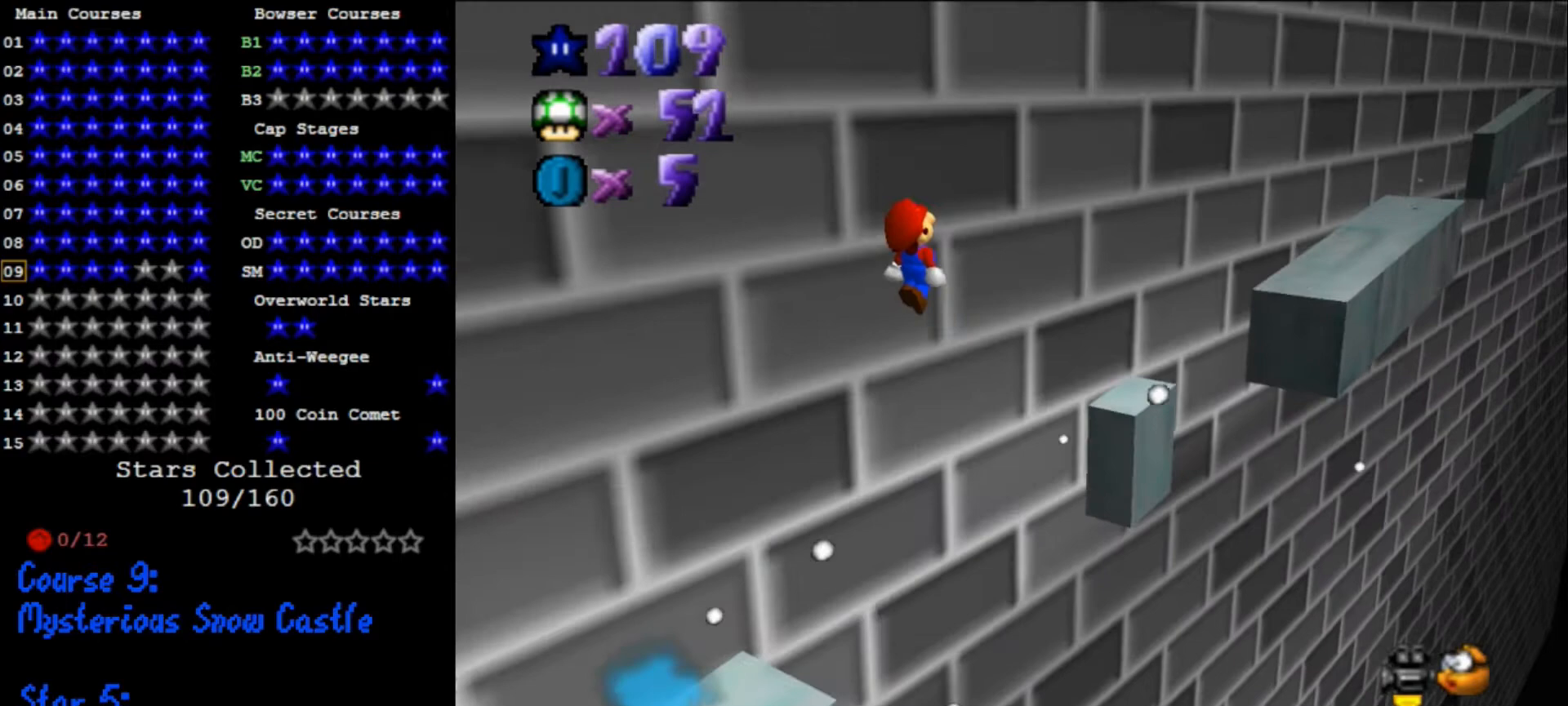
{"buttons": [], "left_stick": "center", "events": [[33, "B", "down"], [133, "B", "up"], [200, "A", "up"], [267, "left_stick", "up"], [367, "left_stick", "center"]]}
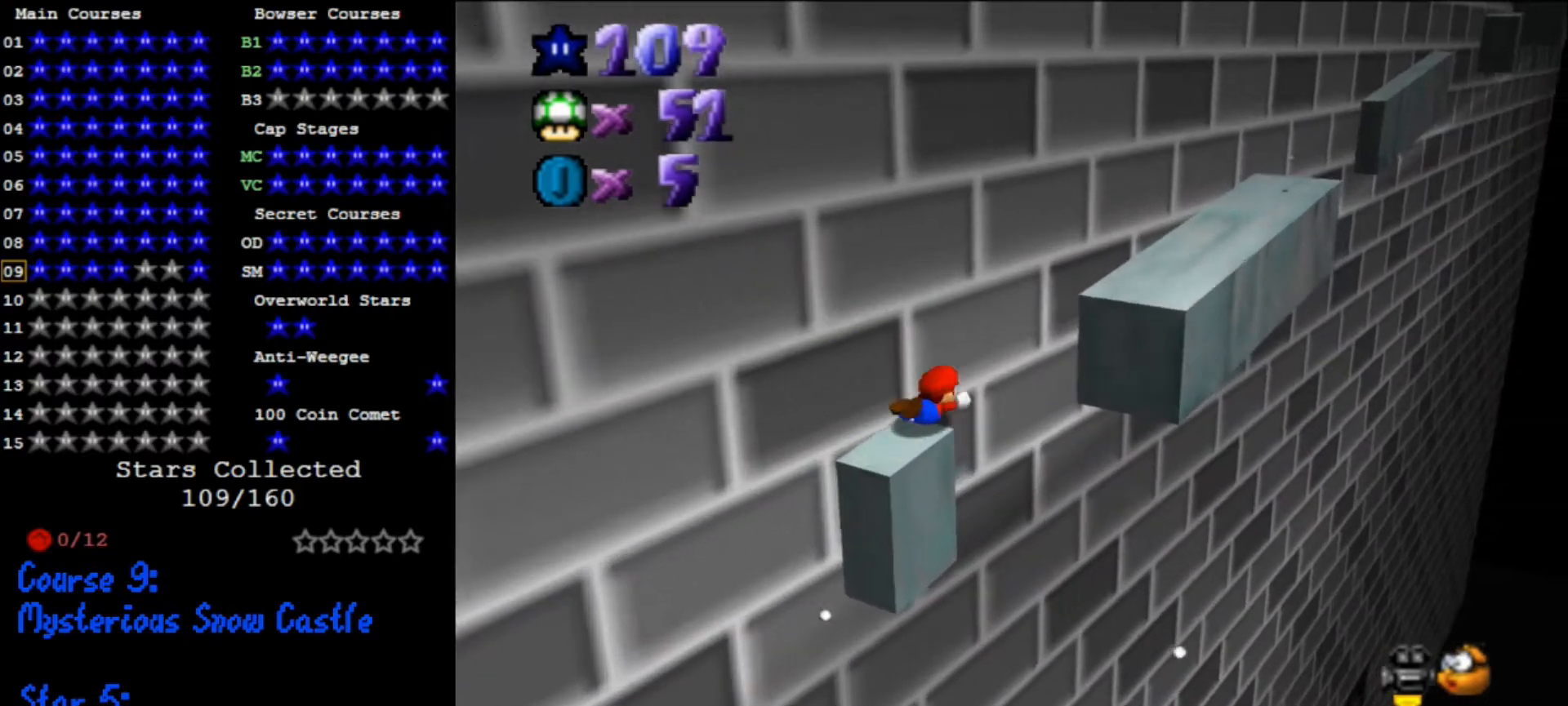
{"buttons": [], "left_stick": "up-right", "events": [[100, "left_stick", "down-left"], [267, "left_stick", "center"], [500, "left_stick", "up-right"]]}
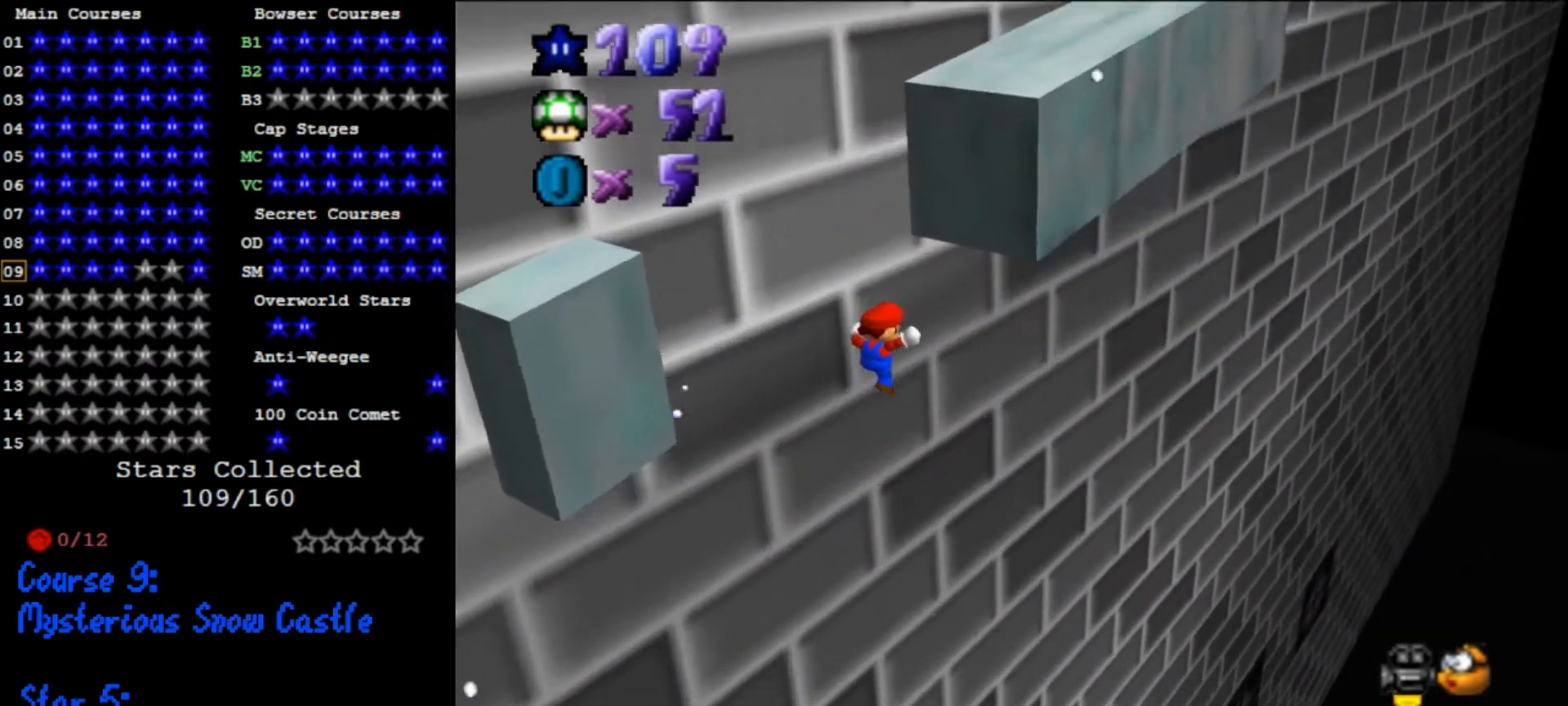
{"buttons": [], "left_stick": "up-left", "events": [[200, "left_stick", "up"], [433, "left_stick", "up-left"]]}
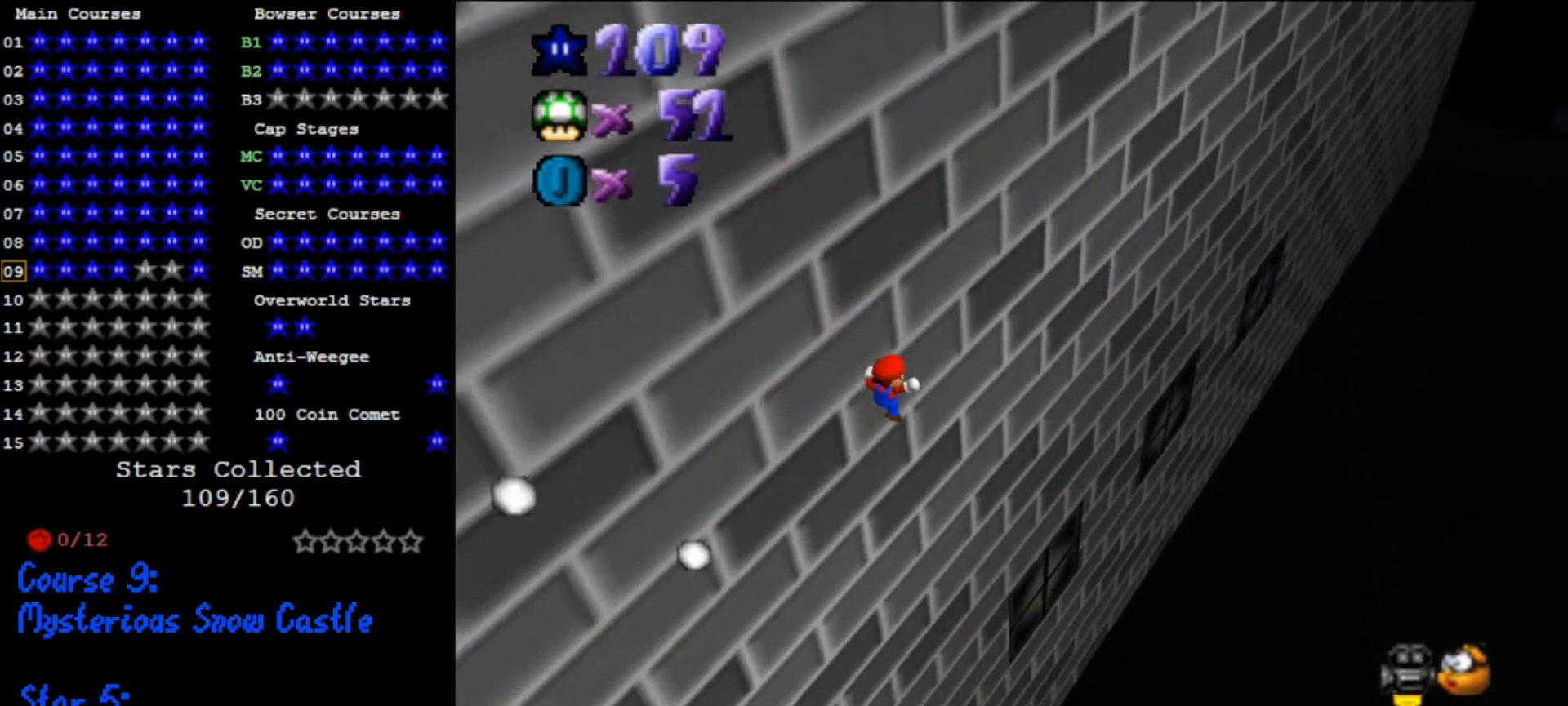
{"buttons": [], "left_stick": "up-left", "events": []}
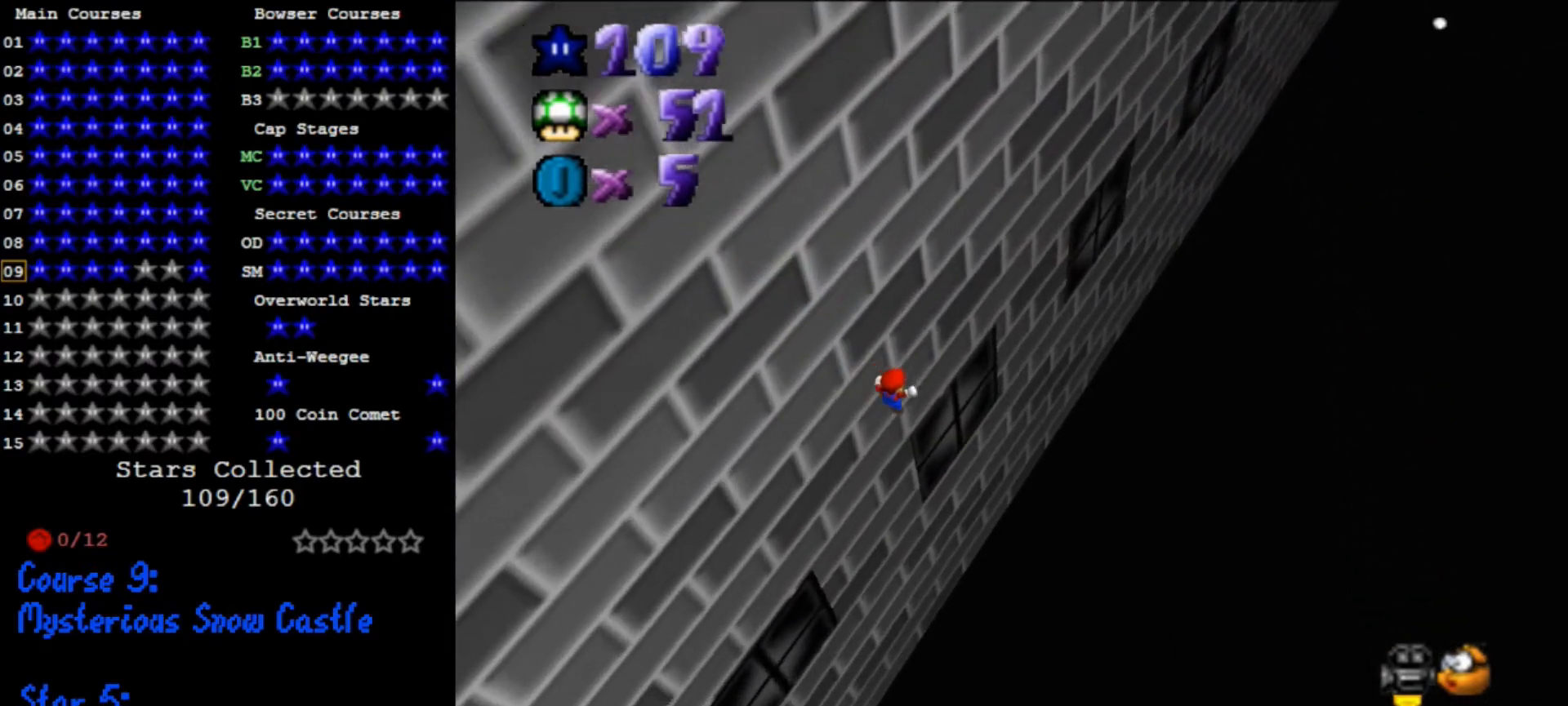
{"buttons": ["A"], "left_stick": "up-left", "events": [[500, "A", "down"]]}
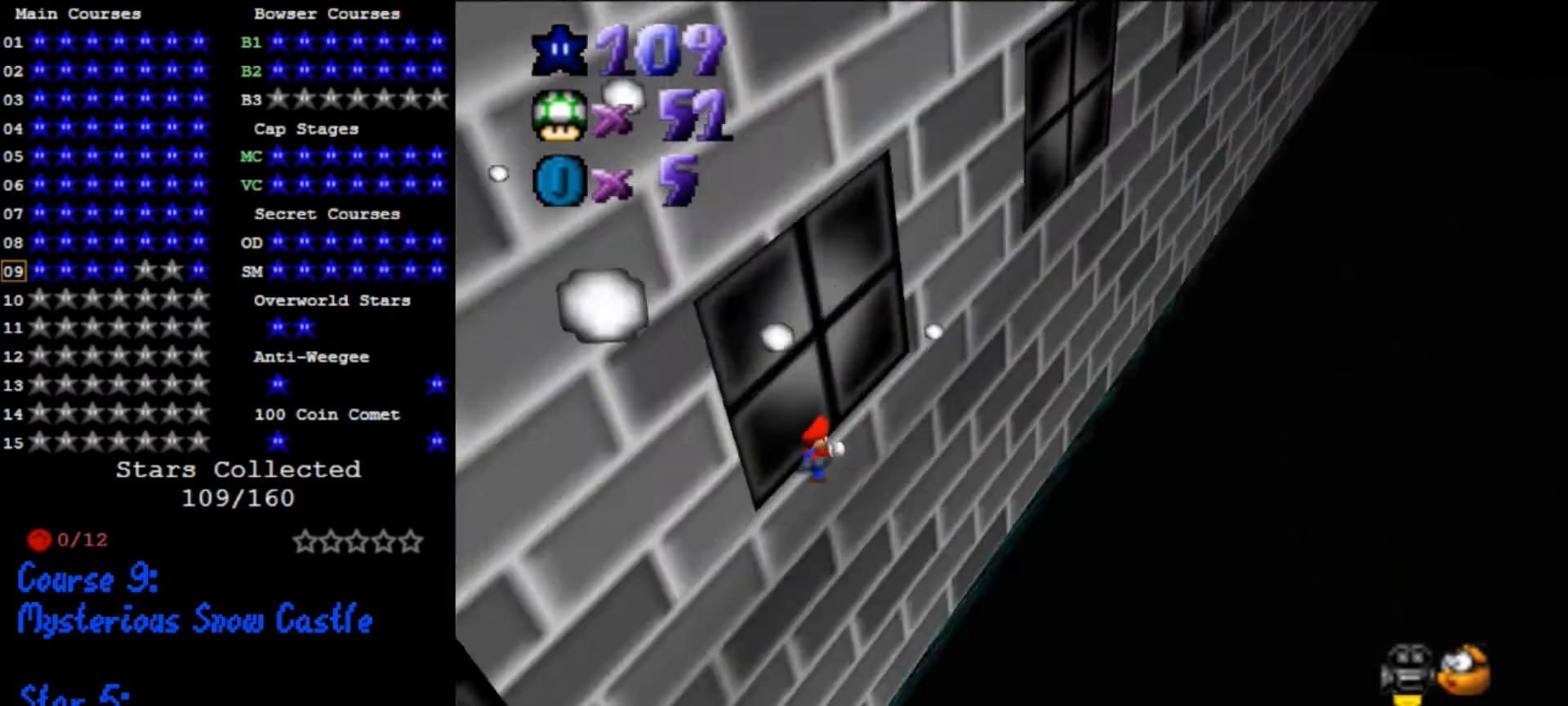
{"buttons": ["A"], "left_stick": "up-left", "events": [[100, "A", "up"], [333, "R1", "down"], [433, "R1", "up"], [500, "A", "down"]]}
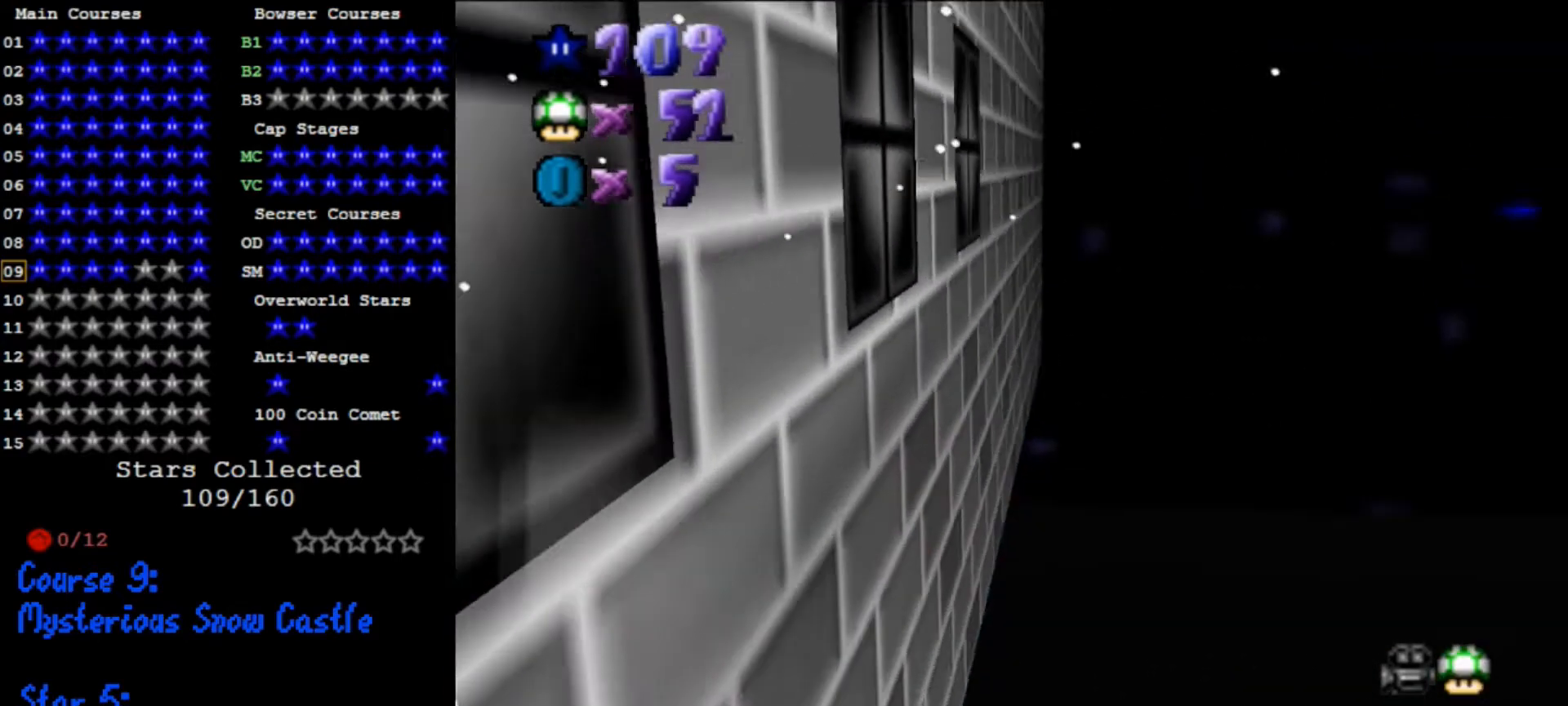
{"buttons": ["A"], "left_stick": "up-left", "events": [[100, "A", "up"], [167, "A", "down"], [267, "left_stick", "center"], [367, "A", "up"], [467, "A", "down"], [500, "left_stick", "up-left"]]}
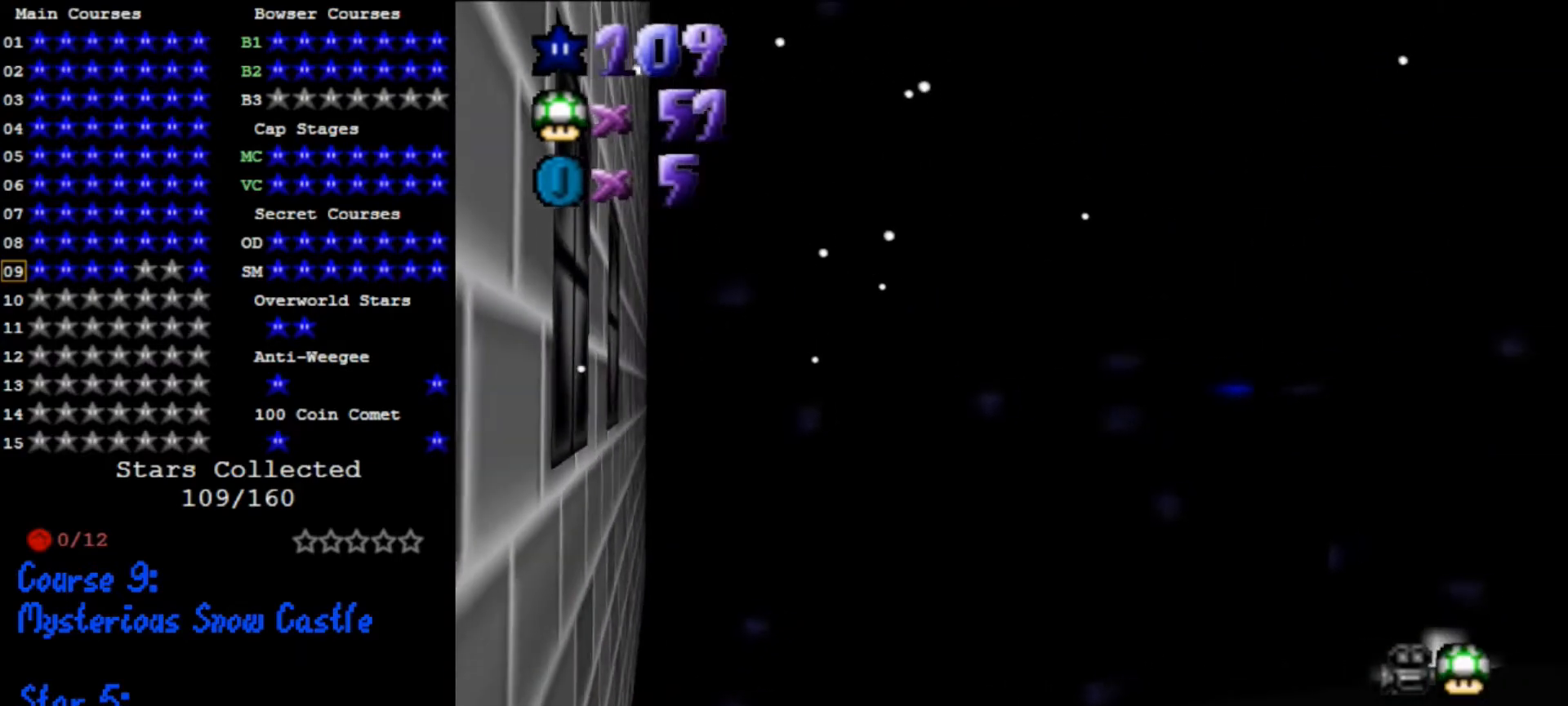
{"buttons": [], "left_stick": "up-left", "events": [[33, "A", "up"], [100, "A", "down"], [167, "A", "up"], [233, "A", "down"], [333, "A", "up"], [400, "A", "down"], [467, "A", "up"]]}
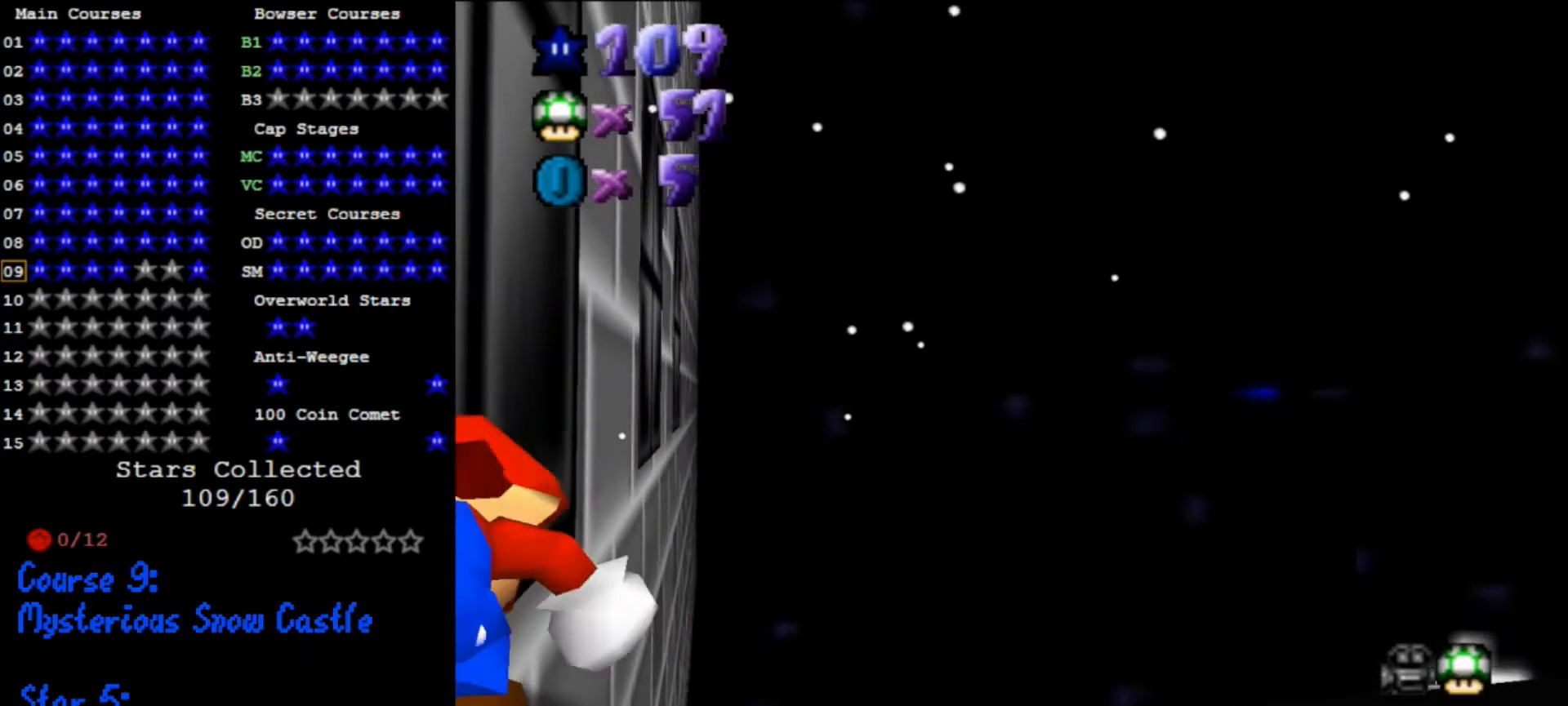
{"buttons": [], "left_stick": "up-left", "events": [[67, "A", "down"], [133, "A", "up"]]}
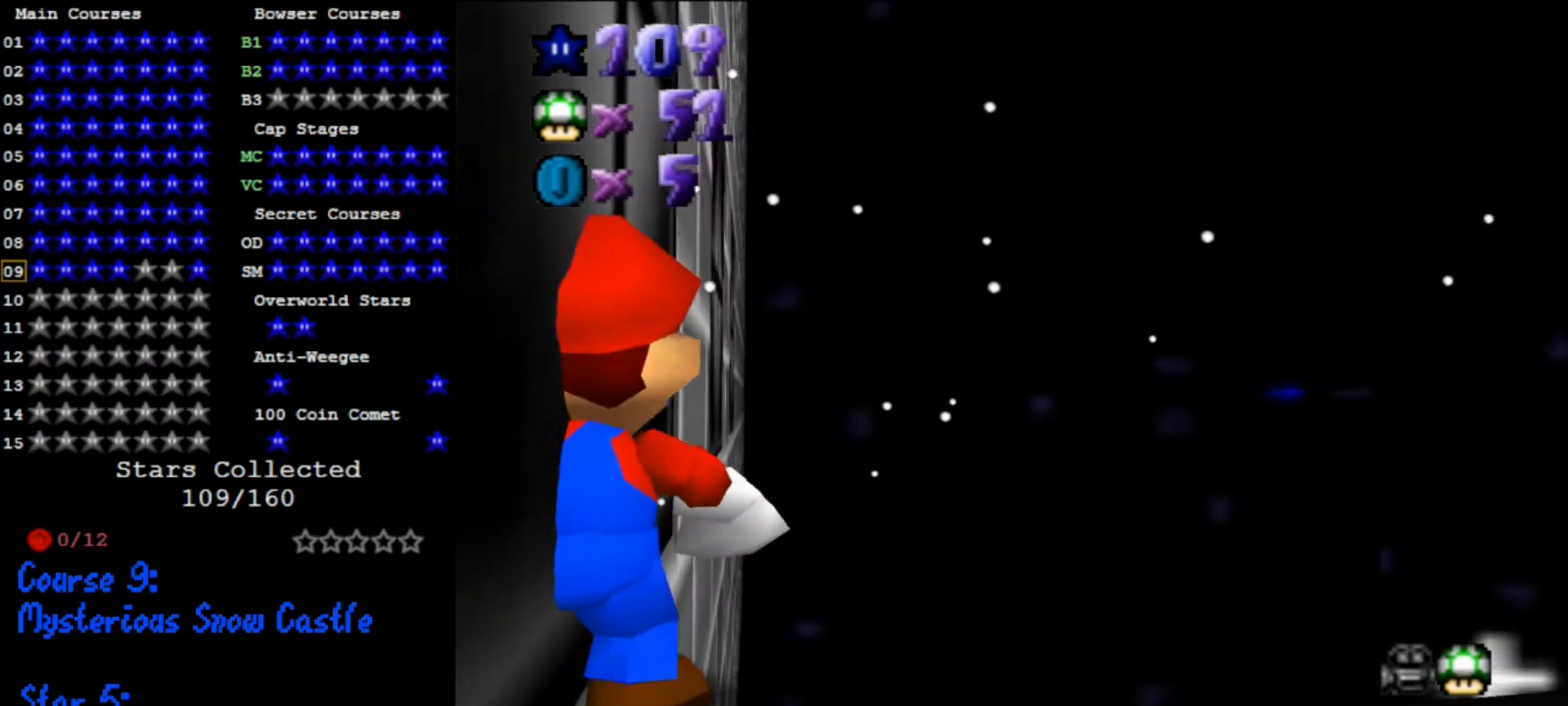
{"buttons": [], "left_stick": "up-left", "events": []}
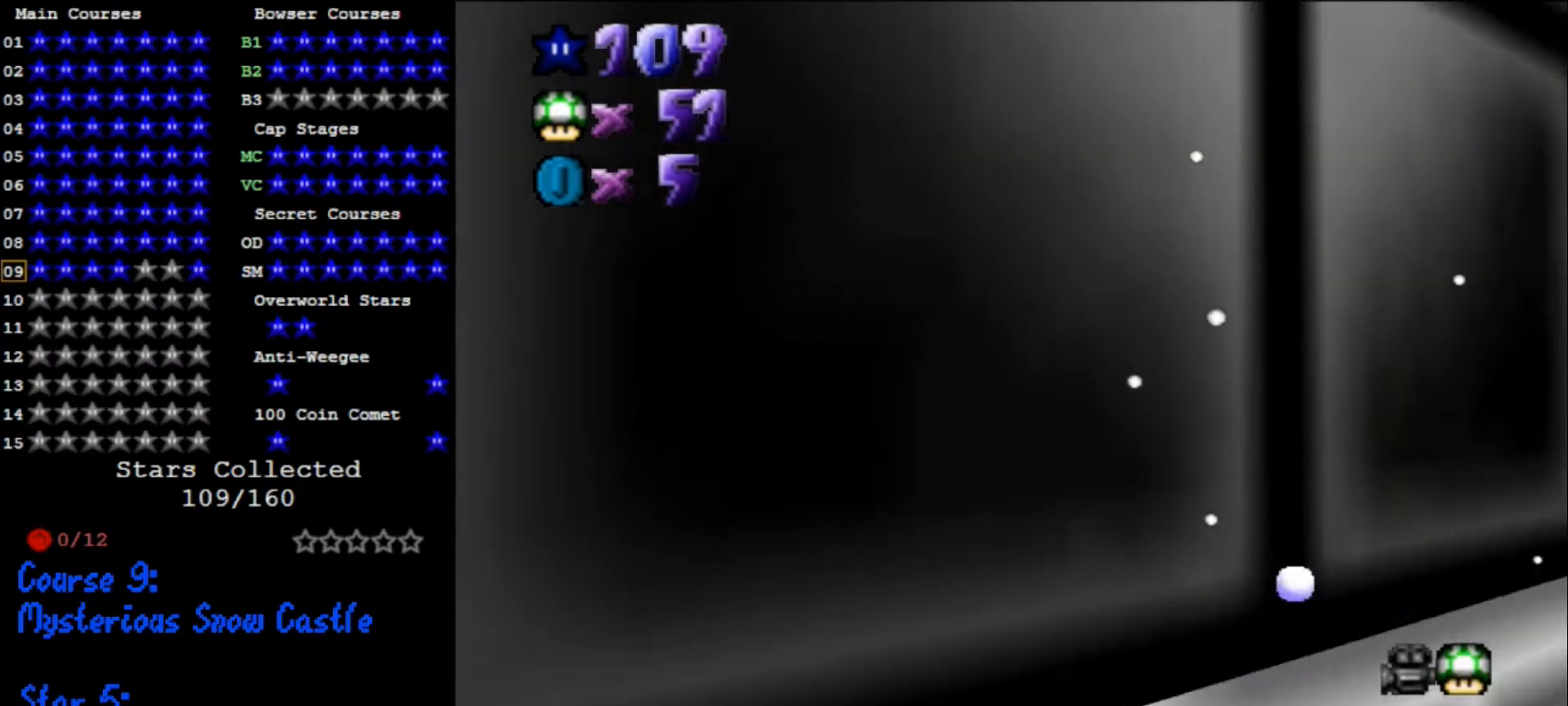
{"buttons": ["Z"], "left_stick": "up", "events": [[167, "left_stick", "up"], [300, "Z", "down"], [367, "A", "down"], [500, "A", "up"]]}
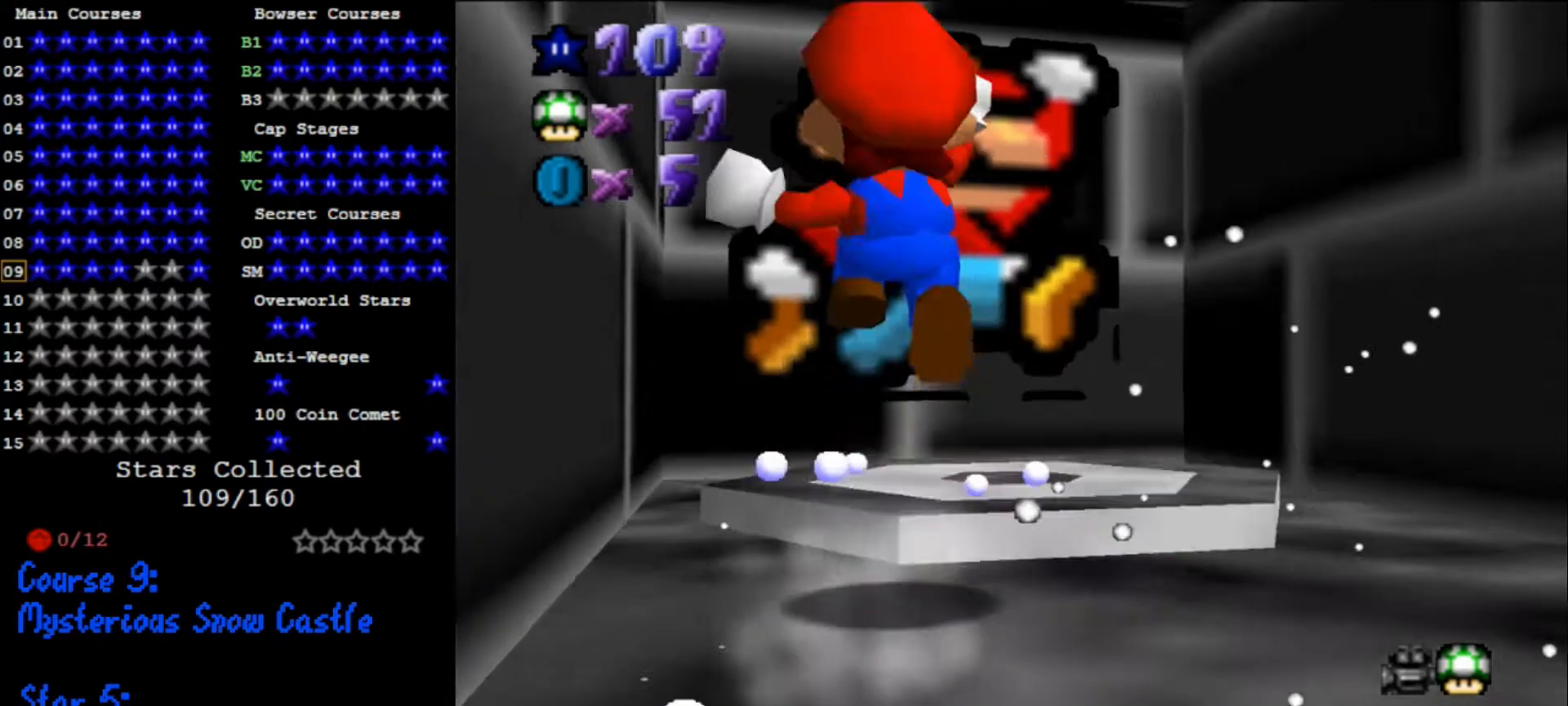
{"buttons": ["Z"], "left_stick": "up-right", "events": [[267, "left_stick", "up-right"]]}
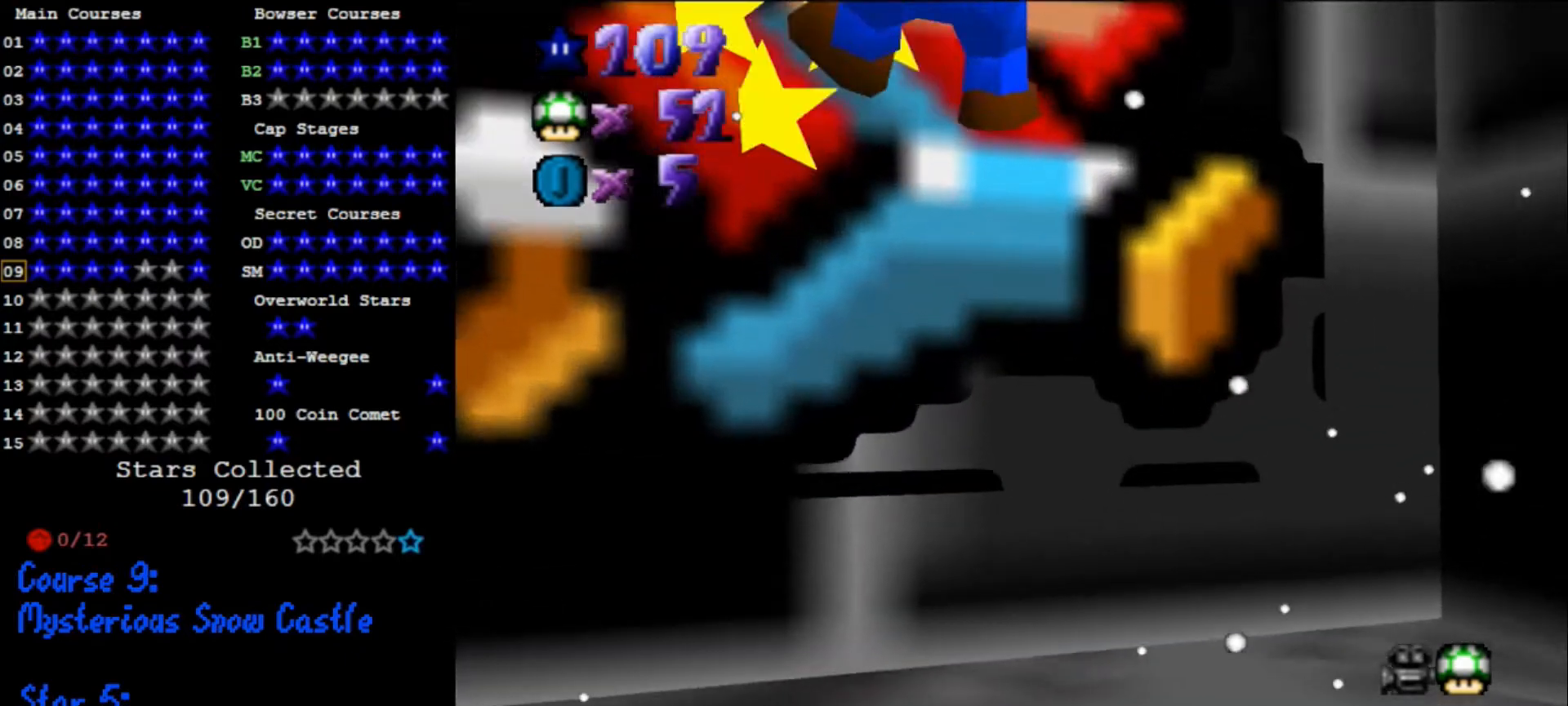
{"buttons": [], "left_stick": "center", "events": [[100, "A", "down"], [100, "Z", "up"], [133, "A", "up"], [167, "left_stick", "left"], [433, "left_stick", "center"]]}
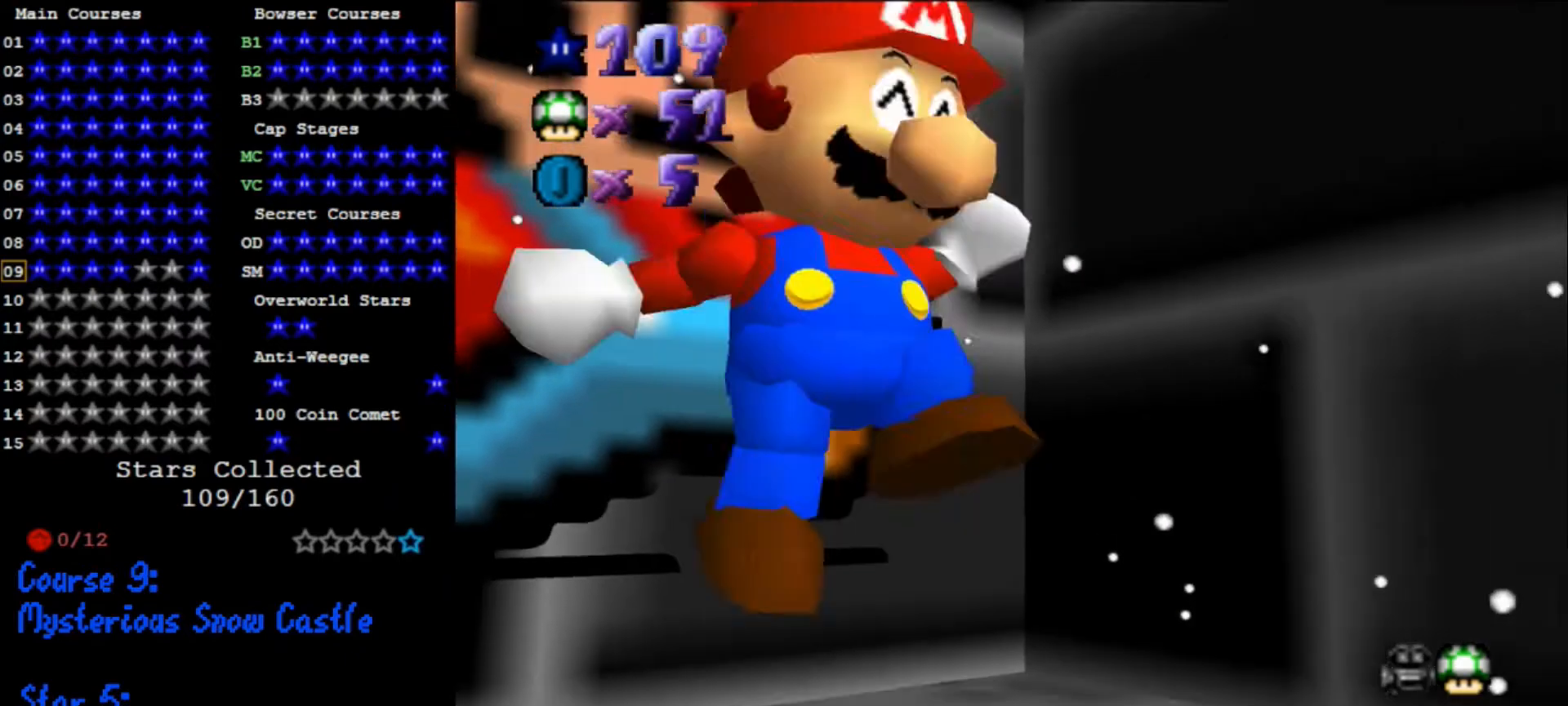
{"buttons": [], "left_stick": "center", "events": []}
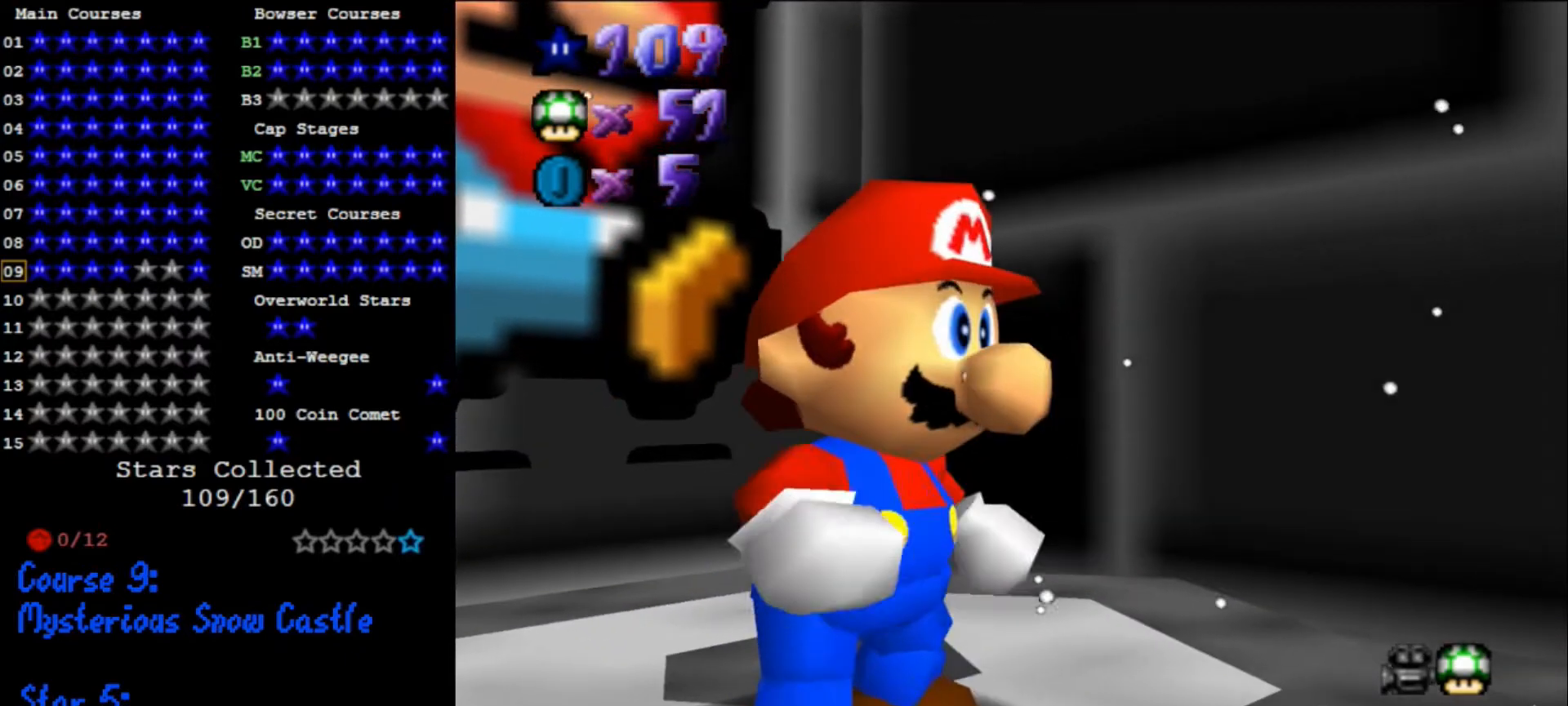
{"buttons": [], "left_stick": "center", "events": []}
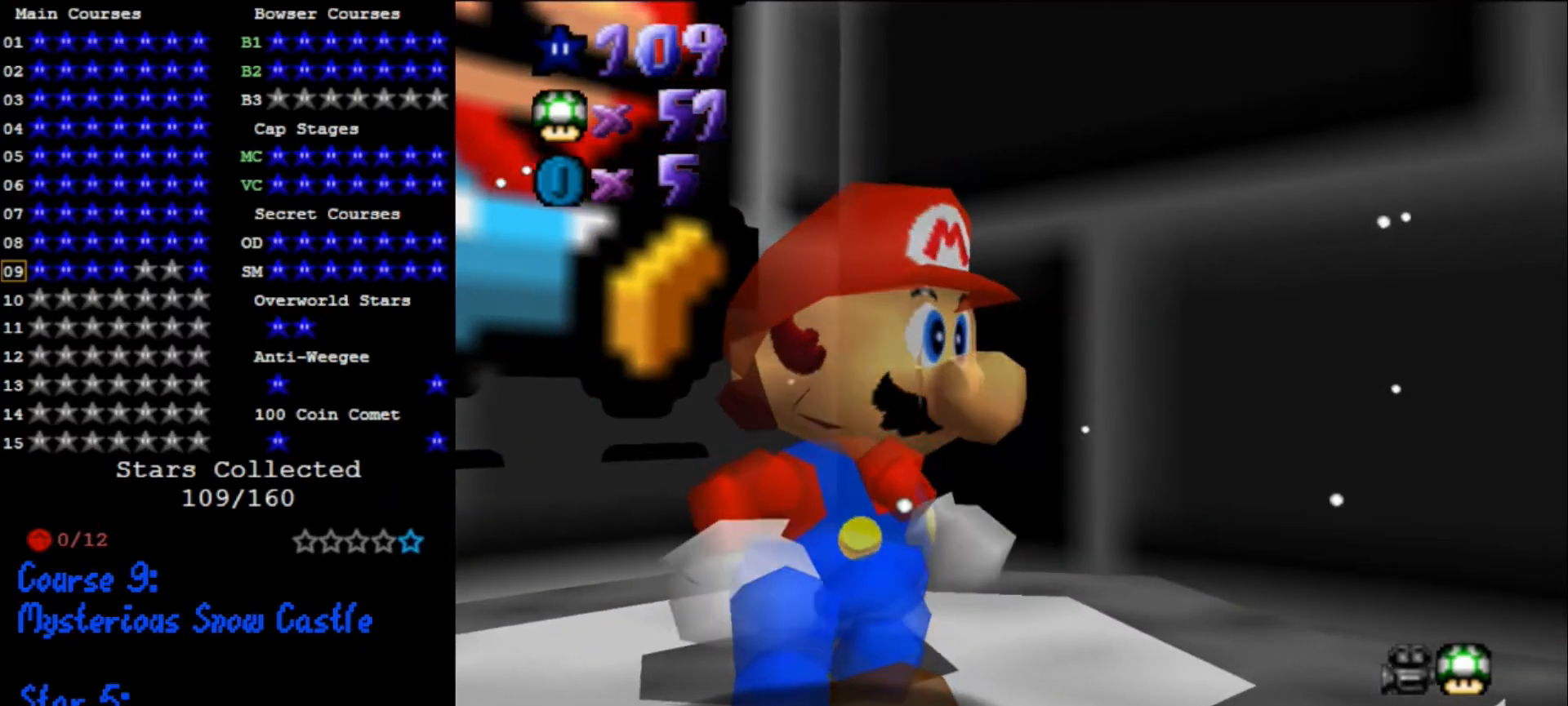
{"buttons": [], "left_stick": "center", "events": [[100, "R1", "down"], [267, "R1", "up"]]}